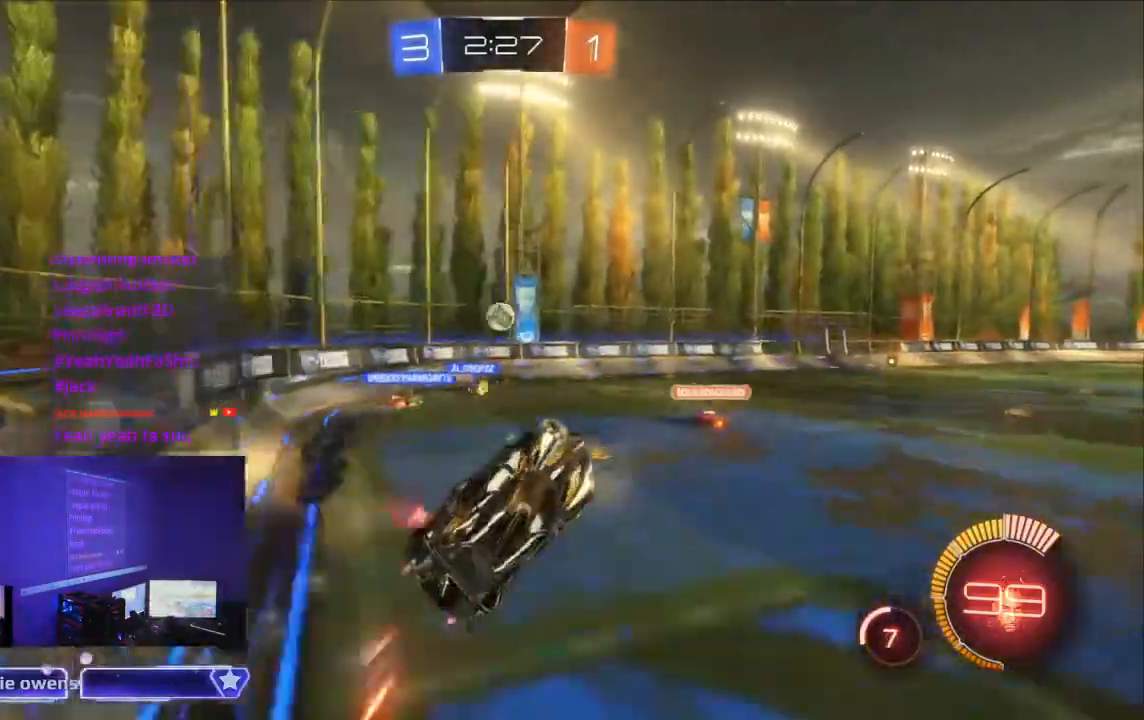
Gameplay with a controller (Xbox layout); each line is a JSON object with the inputs held at the frame after it. "events" lists button and stick changes between this image and that frame as [ms after this image, input, new state], when the widget could be followed in between. Not read: L2 L3 R3 SELECT.
{"buttons": ["R2"], "left_stick": "center", "right_stick": "center", "events": [[67, "DPAD_LEFT", "down"], [100, "DPAD_LEFT", "up"], [267, "DPAD_LEFT", "down"], [367, "DPAD_LEFT", "up"]]}
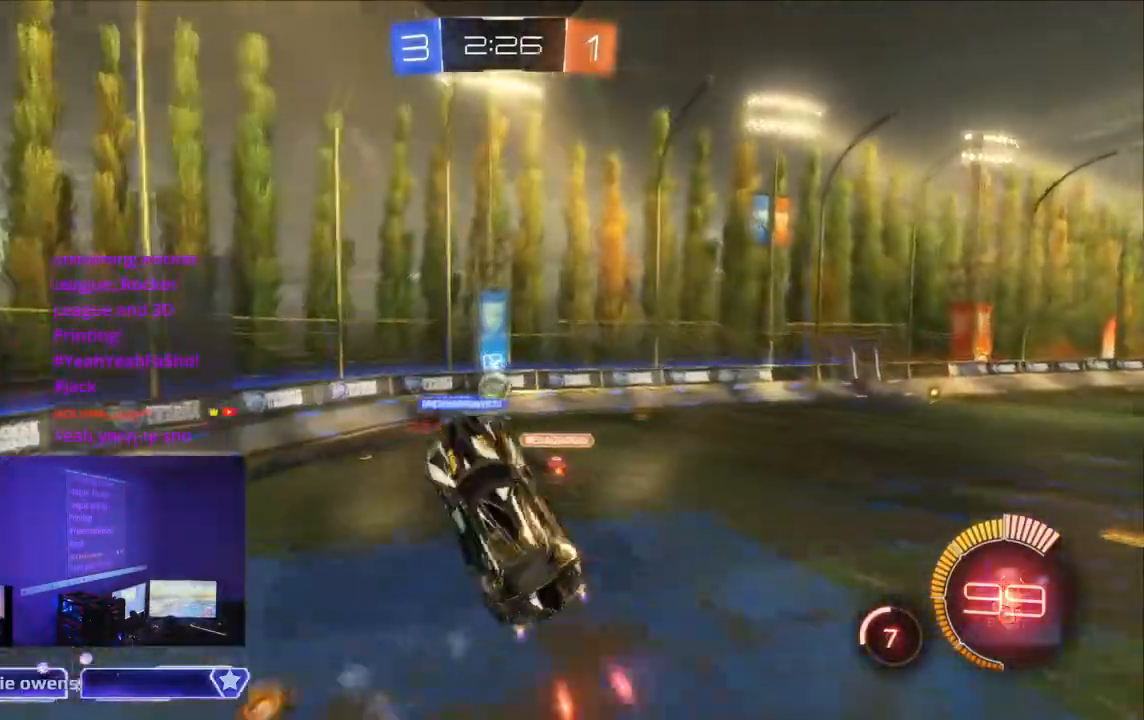
{"buttons": ["R2"], "left_stick": "center", "right_stick": "center", "events": []}
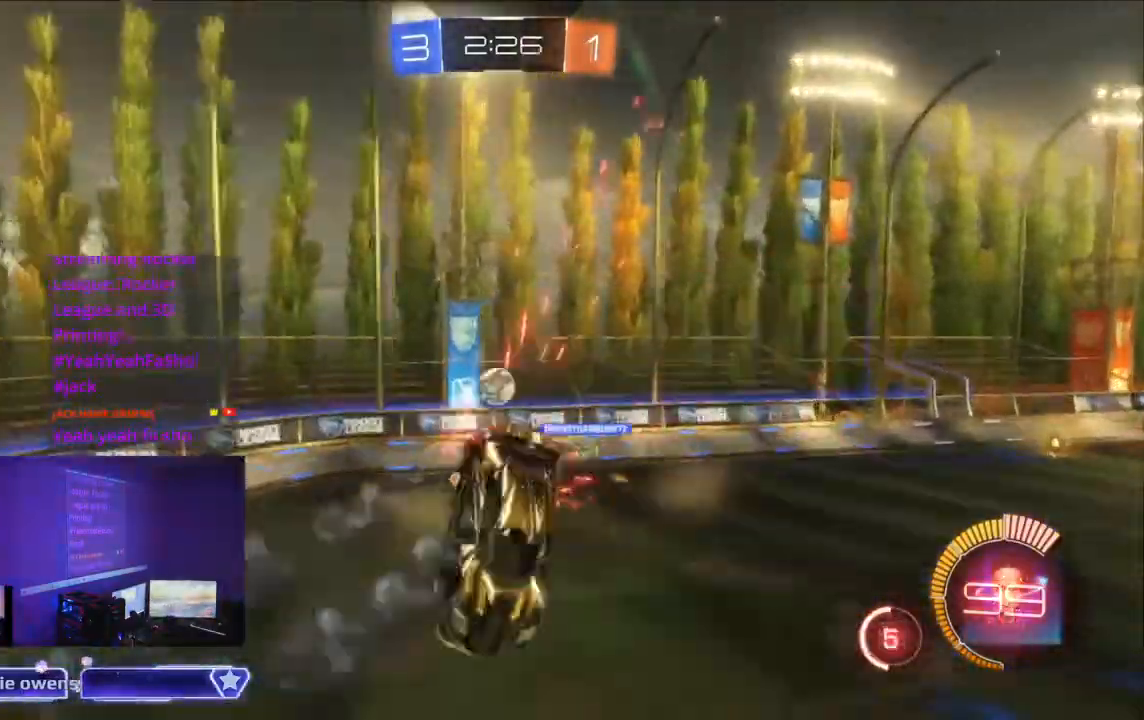
{"buttons": ["R2"], "left_stick": "center", "right_stick": "center", "events": []}
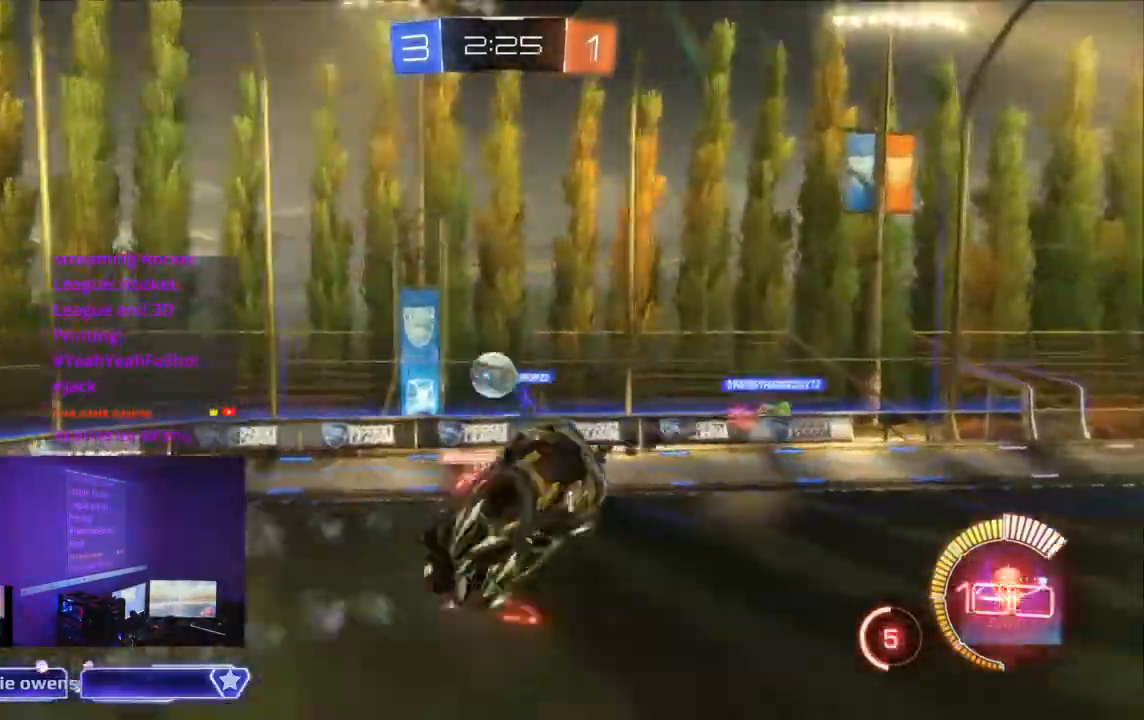
{"buttons": ["R2"], "left_stick": "center", "right_stick": "center"}
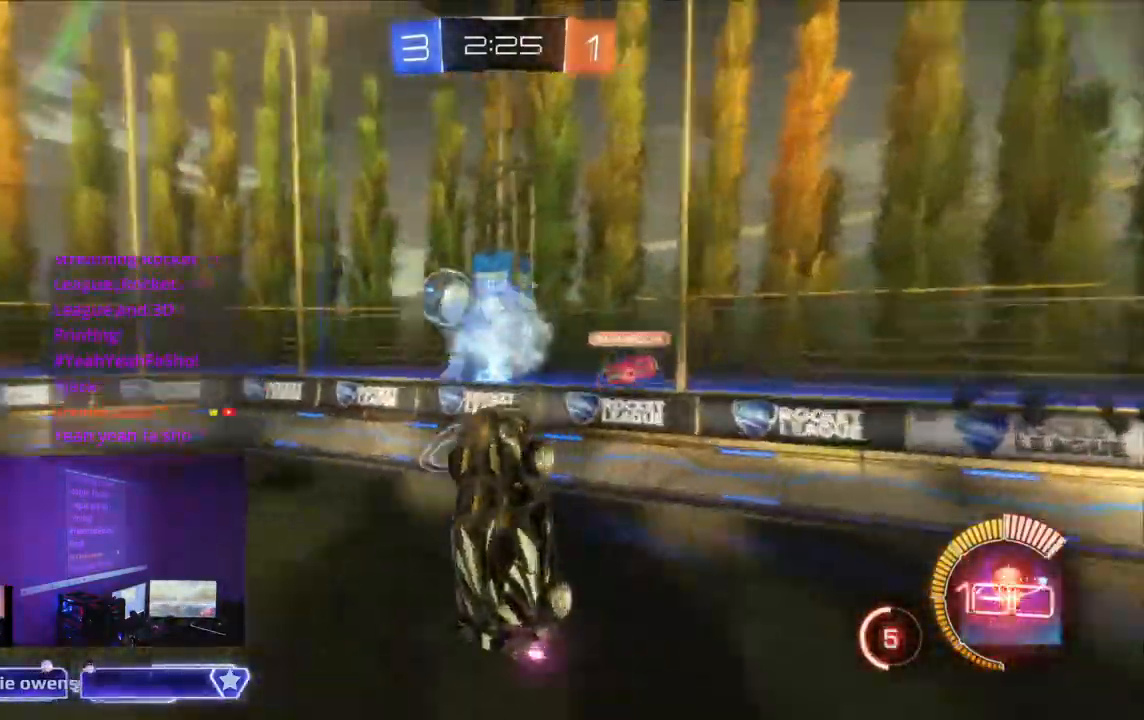
{"buttons": ["B", "R2"], "left_stick": "center", "right_stick": "center"}
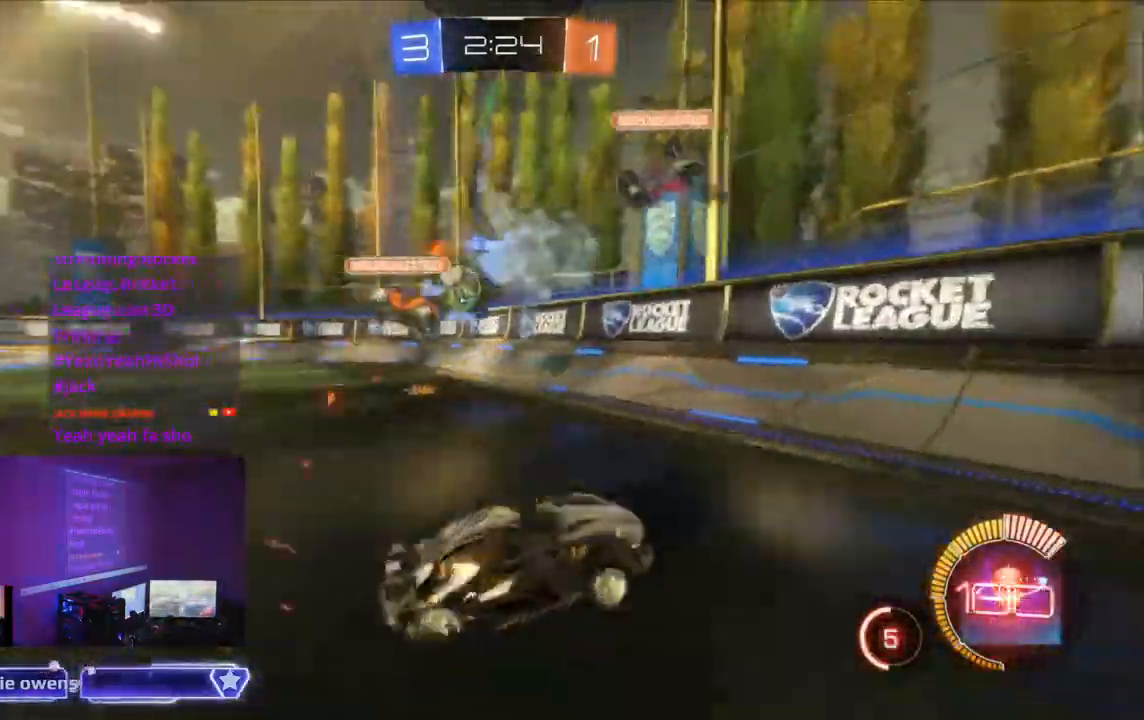
{"buttons": ["B", "R2"], "left_stick": "center", "right_stick": "center", "events": []}
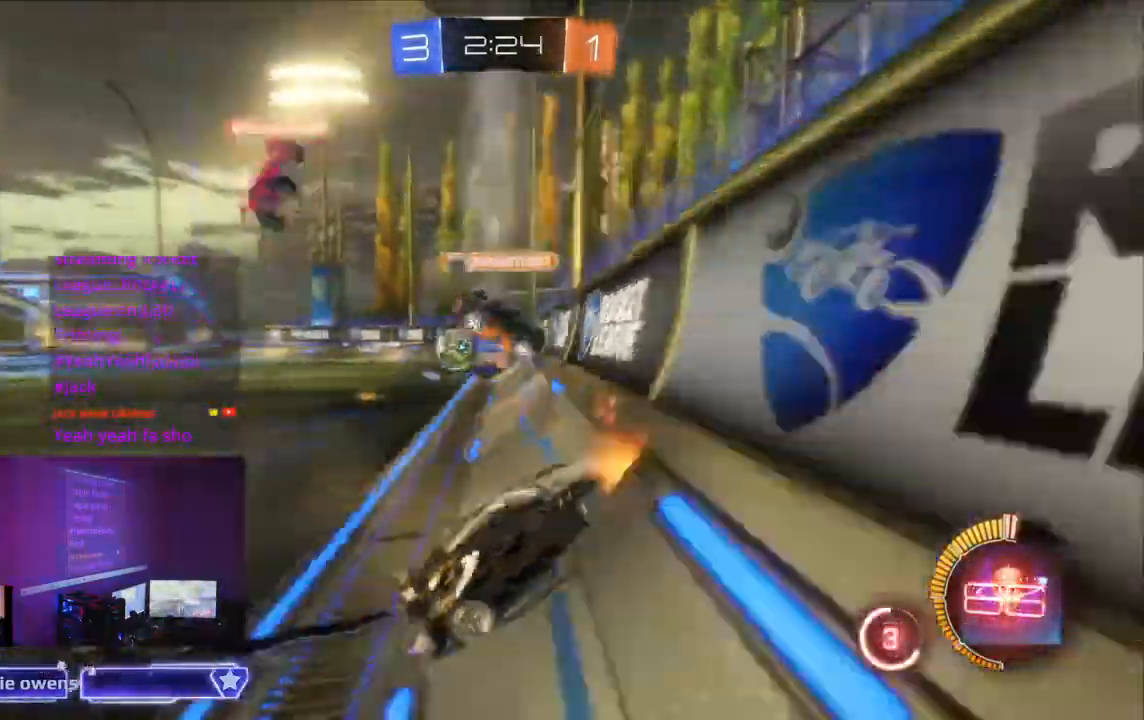
{"buttons": ["B", "R2"], "left_stick": "center", "right_stick": "center", "events": []}
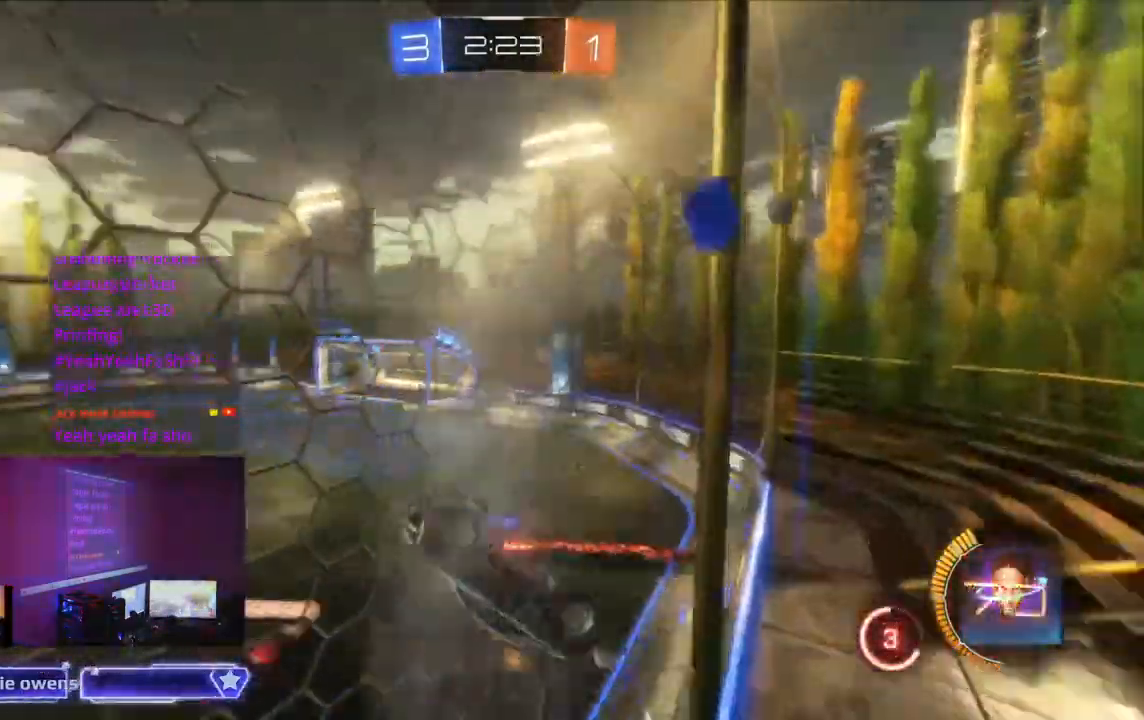
{"buttons": ["R2"], "left_stick": "center", "right_stick": "center", "events": [[100, "B", "up"]]}
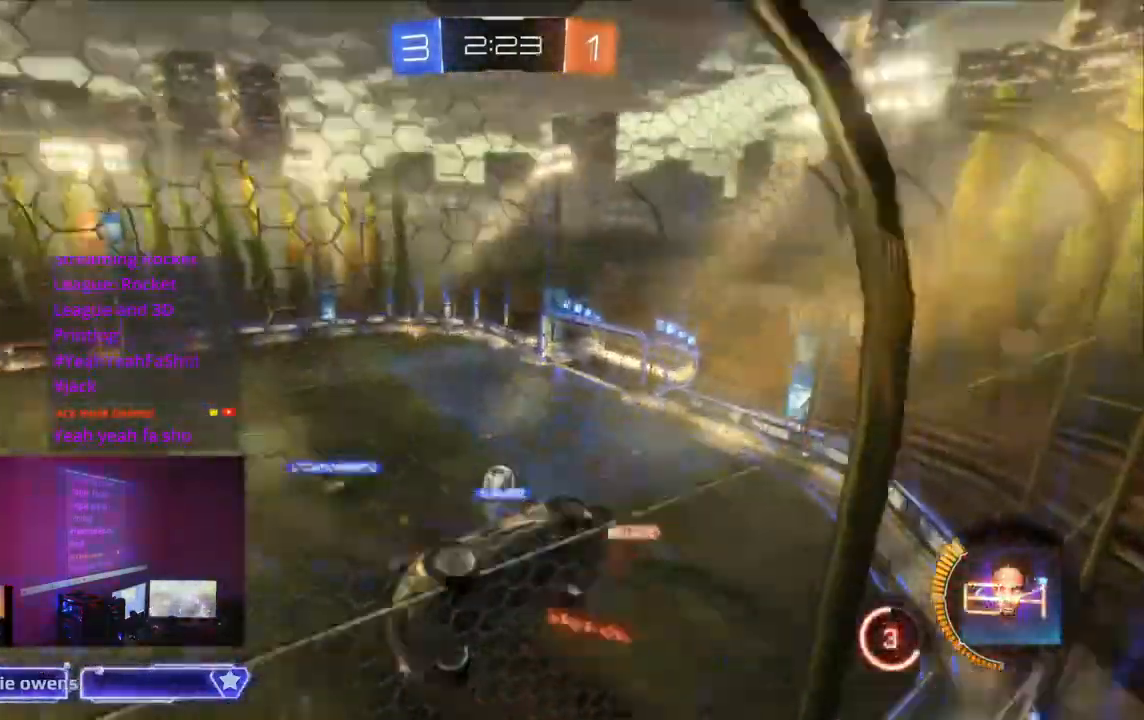
{"buttons": ["R2"], "left_stick": "center", "right_stick": "center", "events": []}
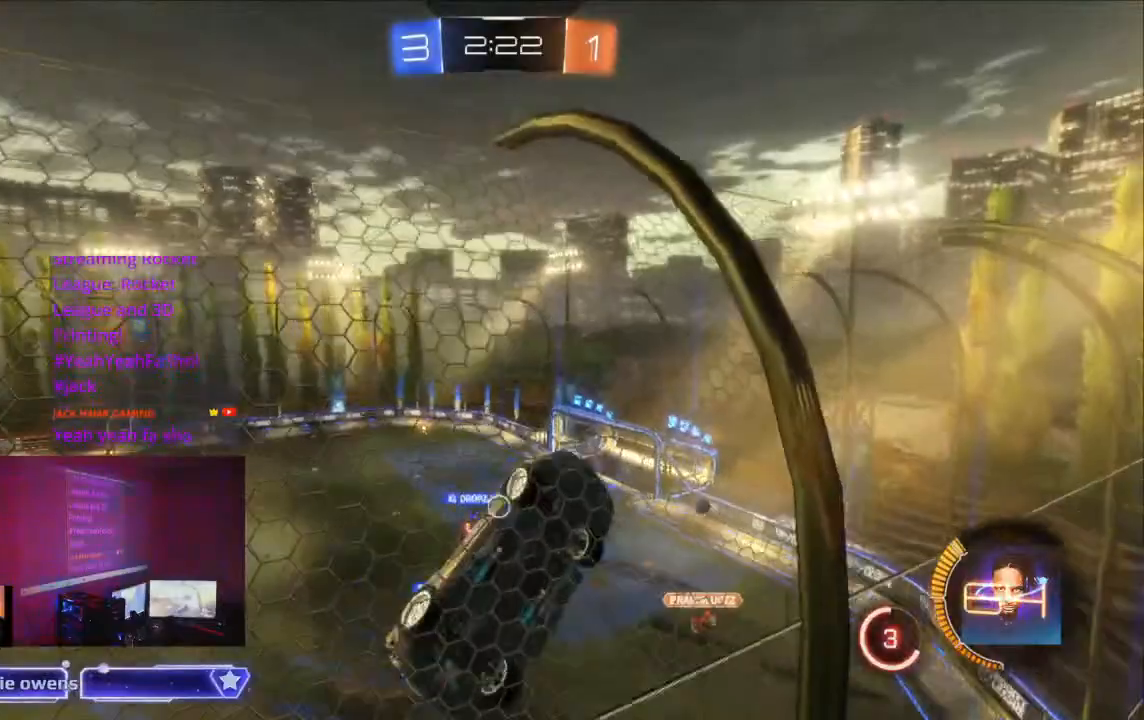
{"buttons": ["R2"], "left_stick": "center", "right_stick": "center", "events": [[300, "L1", "down"], [400, "L1", "up"]]}
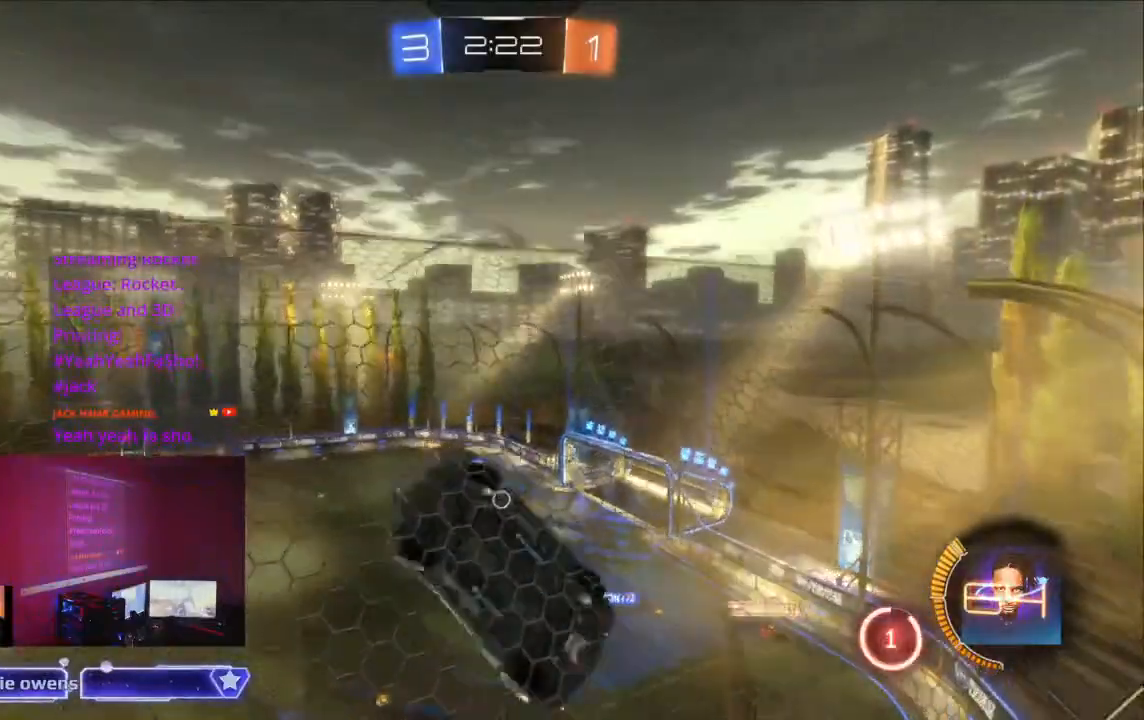
{"buttons": ["R2"], "left_stick": "center", "right_stick": "center", "events": []}
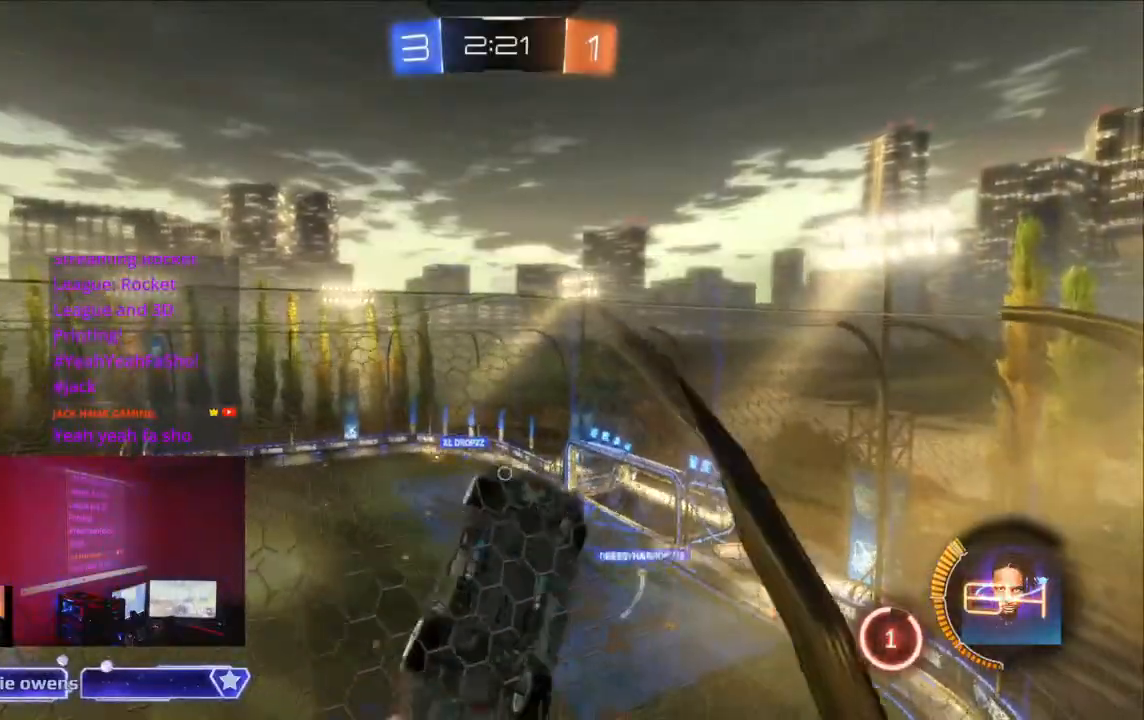
{"buttons": ["B", "R2"], "left_stick": "center", "right_stick": "center", "events": [[400, "B", "down"]]}
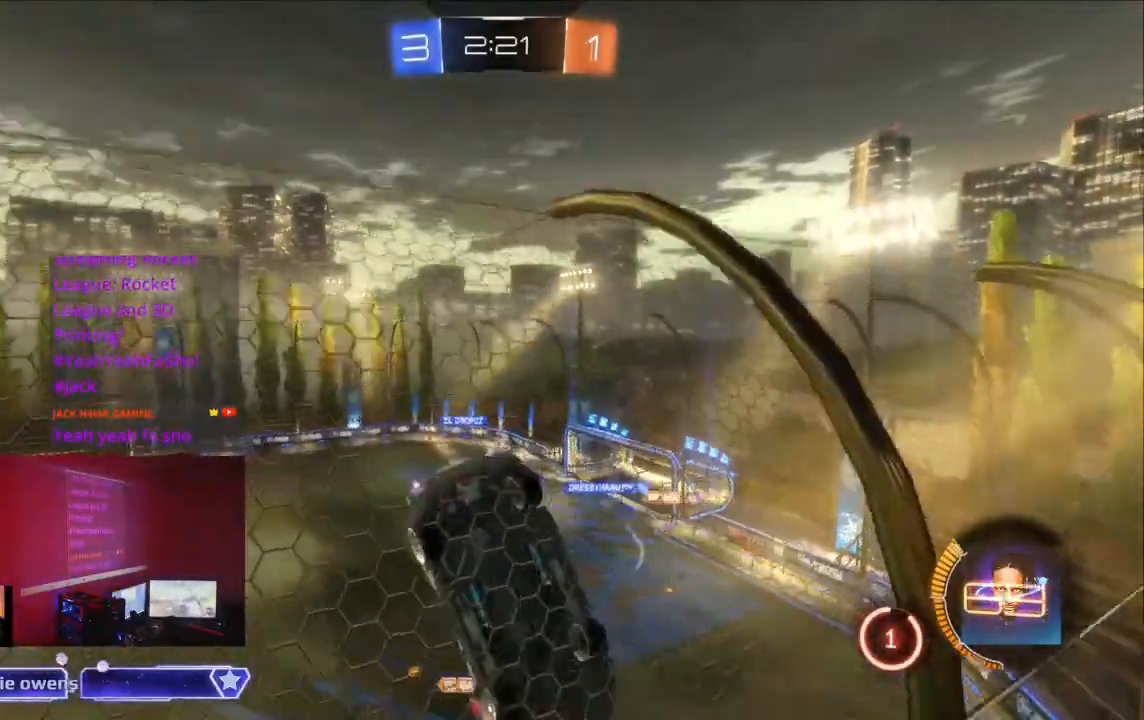
{"buttons": ["B", "R2"], "left_stick": "center", "right_stick": "center", "events": []}
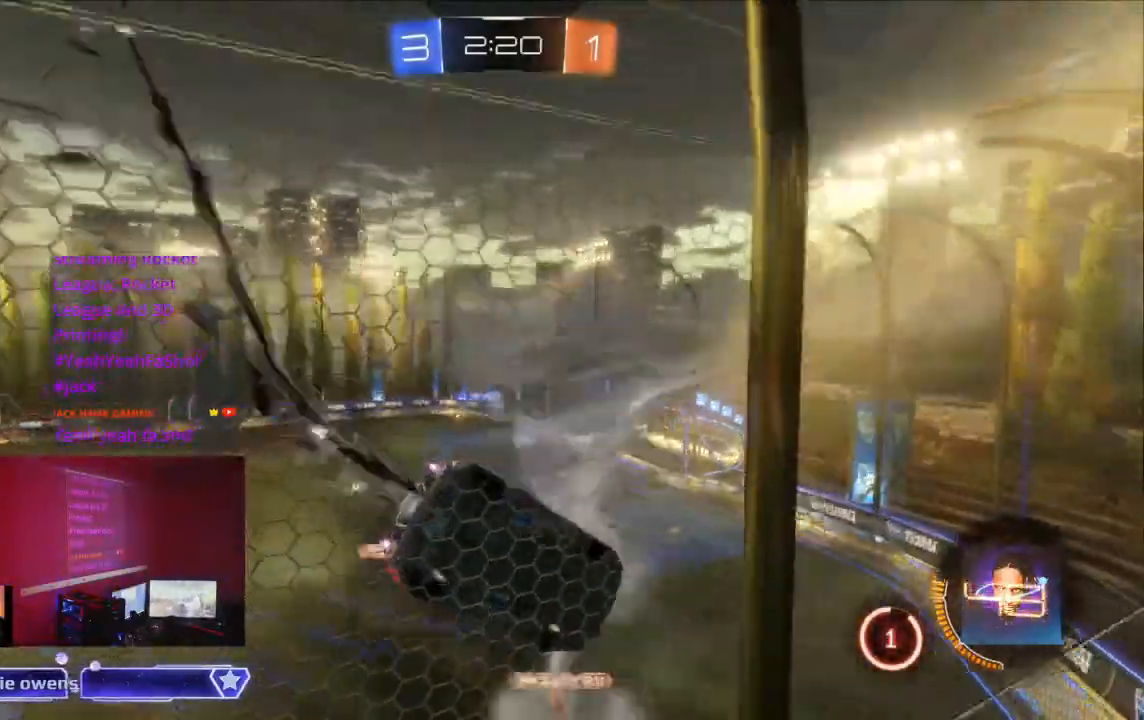
{"buttons": ["B", "R2"], "left_stick": "center", "right_stick": "center", "events": [[233, "DPAD_LEFT", "down"], [267, "DPAD_LEFT", "up"], [267, "DPAD_RIGHT", "down"], [300, "DPAD_RIGHT", "up"]]}
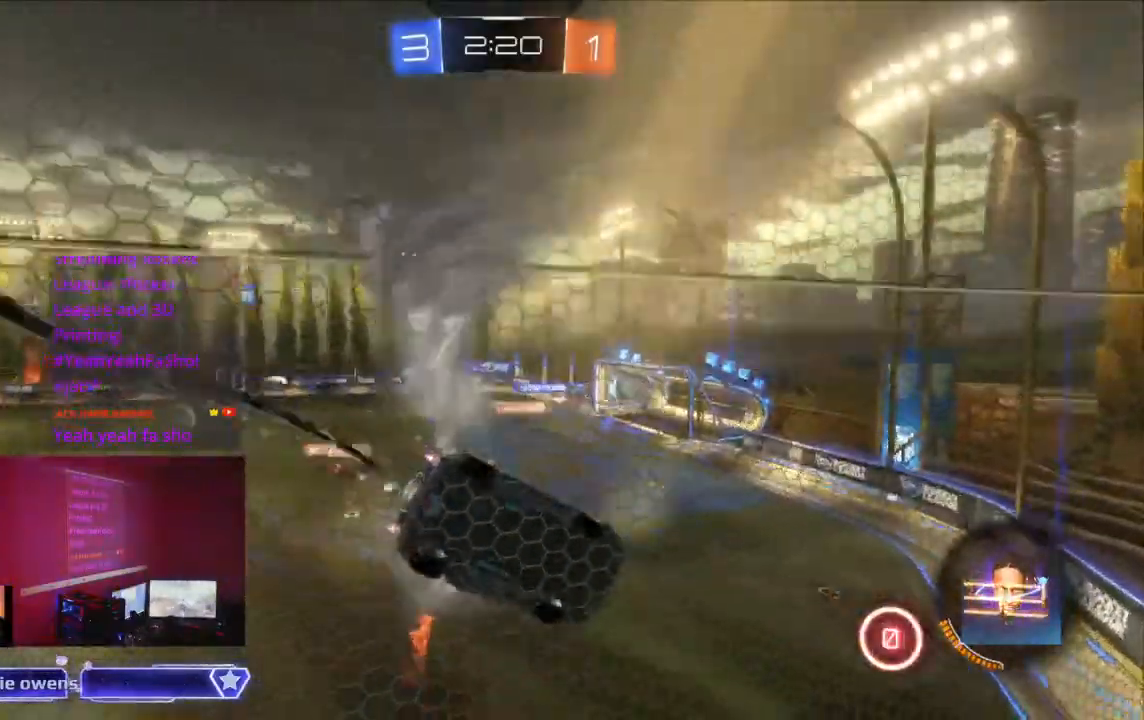
{"buttons": ["B", "R2"], "left_stick": "center", "right_stick": "center", "events": [[33, "B", "up"], [400, "B", "down"]]}
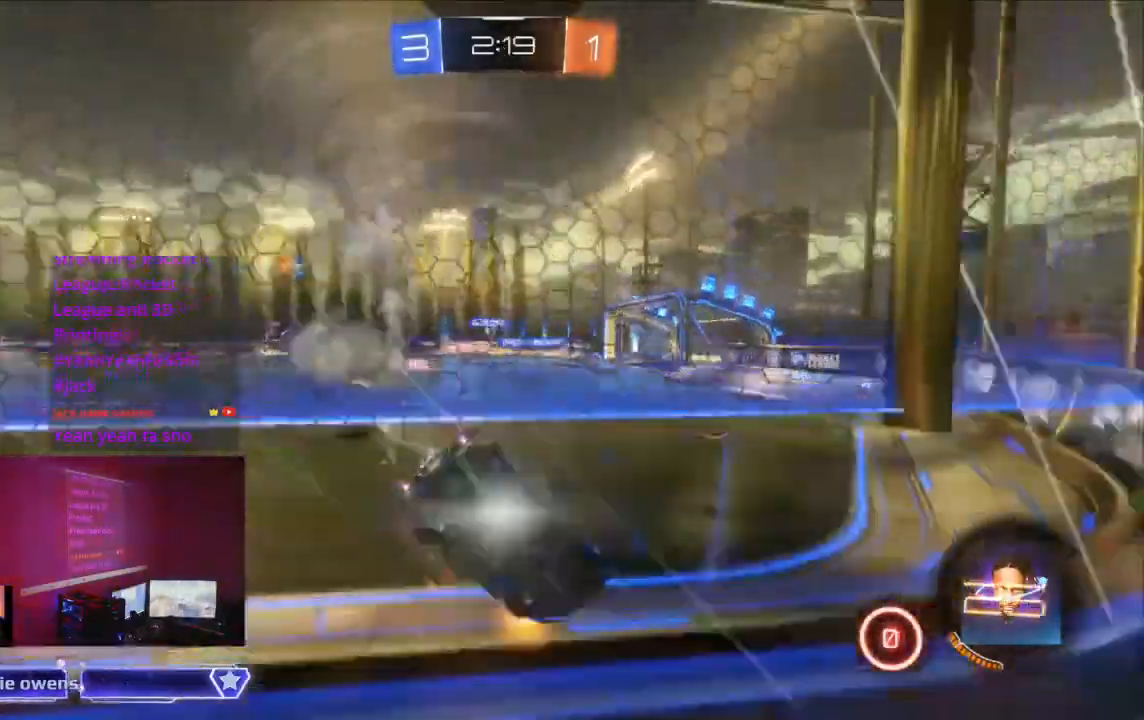
{"buttons": ["B", "R2"], "left_stick": "center", "right_stick": "center", "events": []}
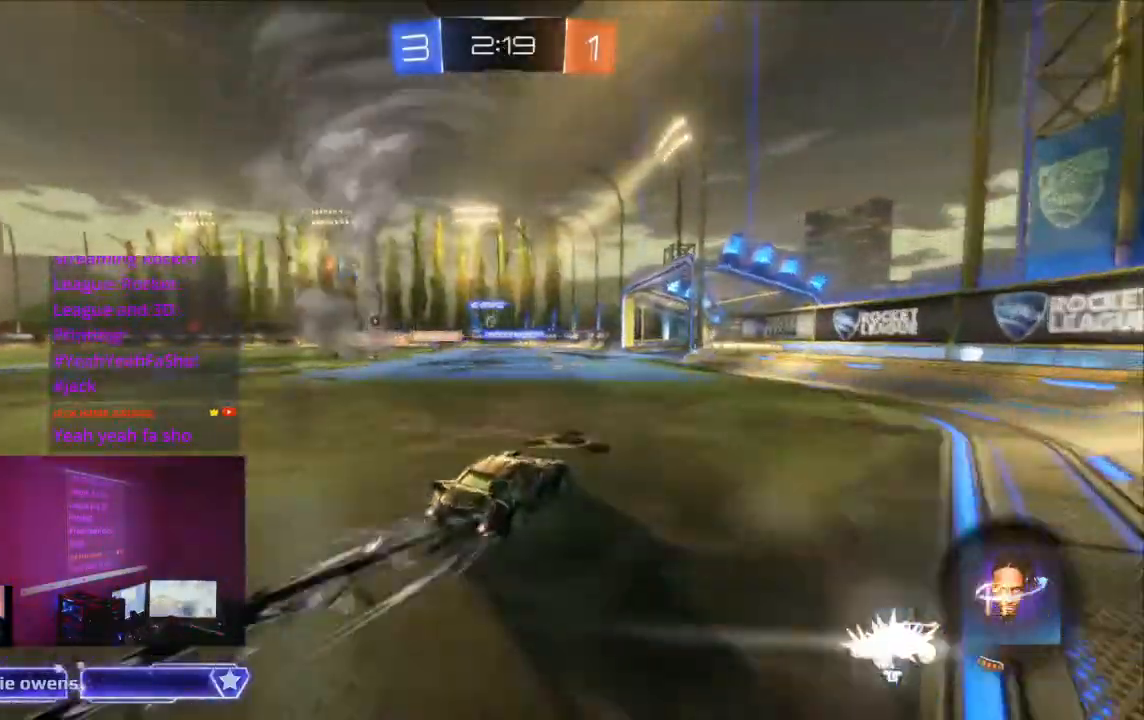
{"buttons": ["B", "R2"], "left_stick": "center", "right_stick": "center", "events": [[100, "B", "up"], [400, "B", "down"]]}
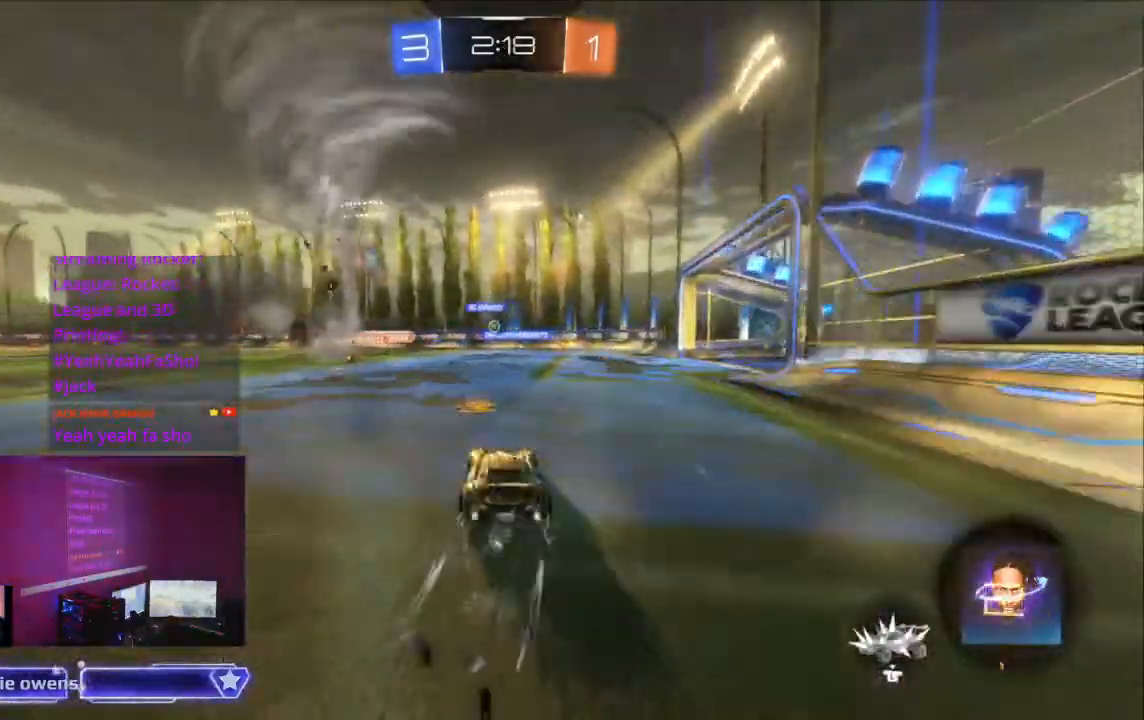
{"buttons": ["R2"], "left_stick": "center", "right_stick": "center", "events": [[433, "B", "up"]]}
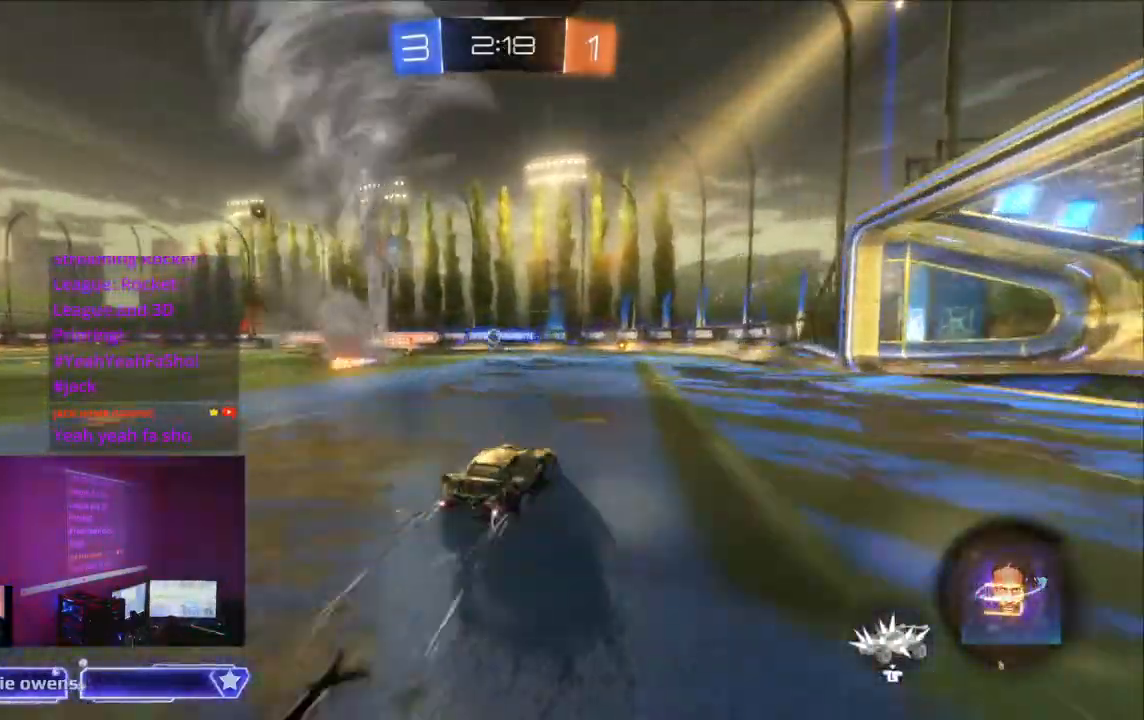
{"buttons": ["R2"], "left_stick": "center", "right_stick": "center", "events": [[167, "B", "down"], [333, "B", "up"]]}
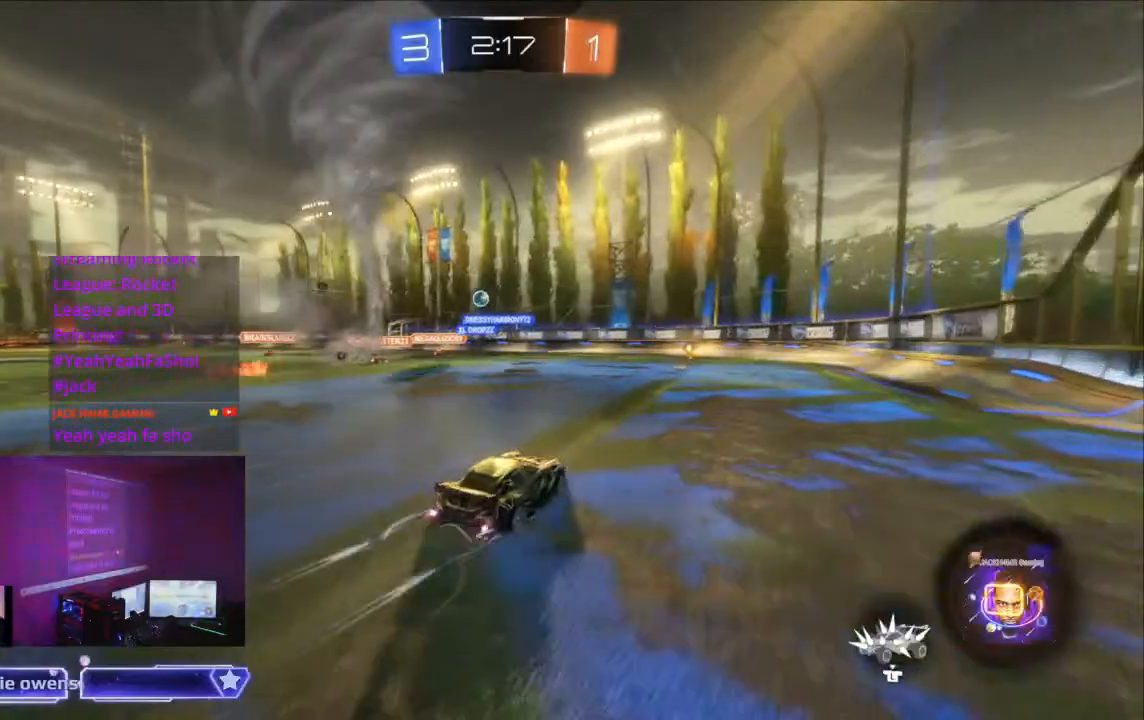
{"buttons": ["Y", "R2"], "left_stick": "center", "right_stick": "center", "events": [[133, "B", "down"], [300, "B", "up"], [467, "Y", "down"]]}
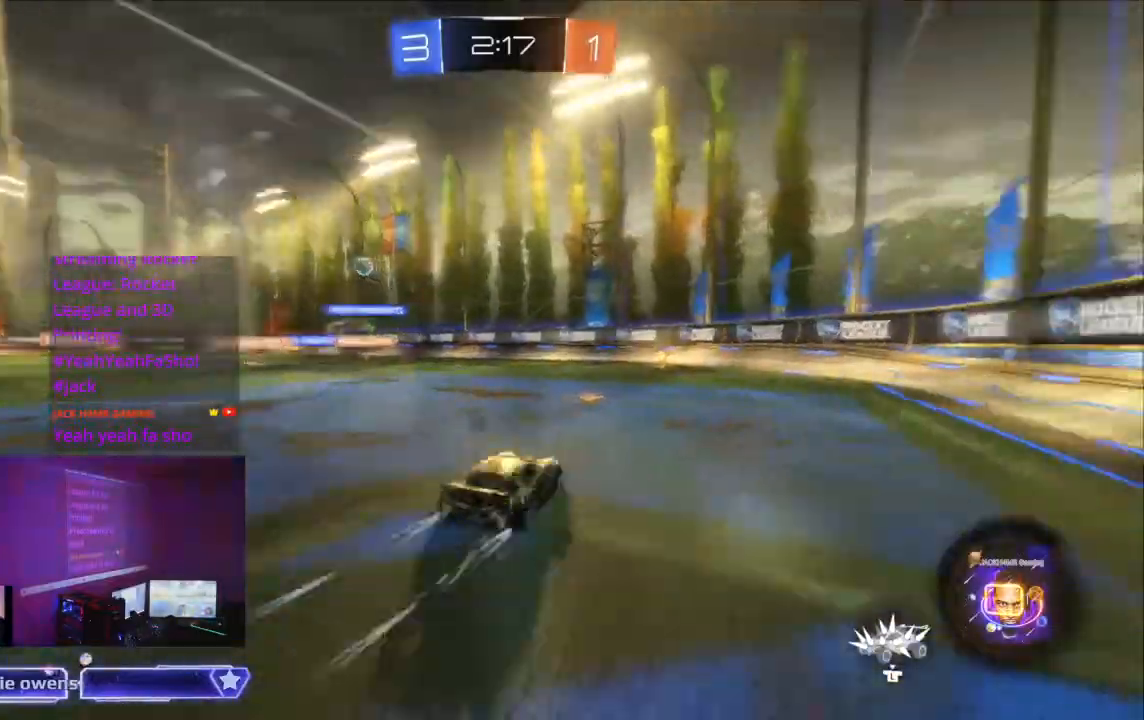
{"buttons": ["R2"], "left_stick": "center", "right_stick": "center", "events": [[67, "Y", "up"]]}
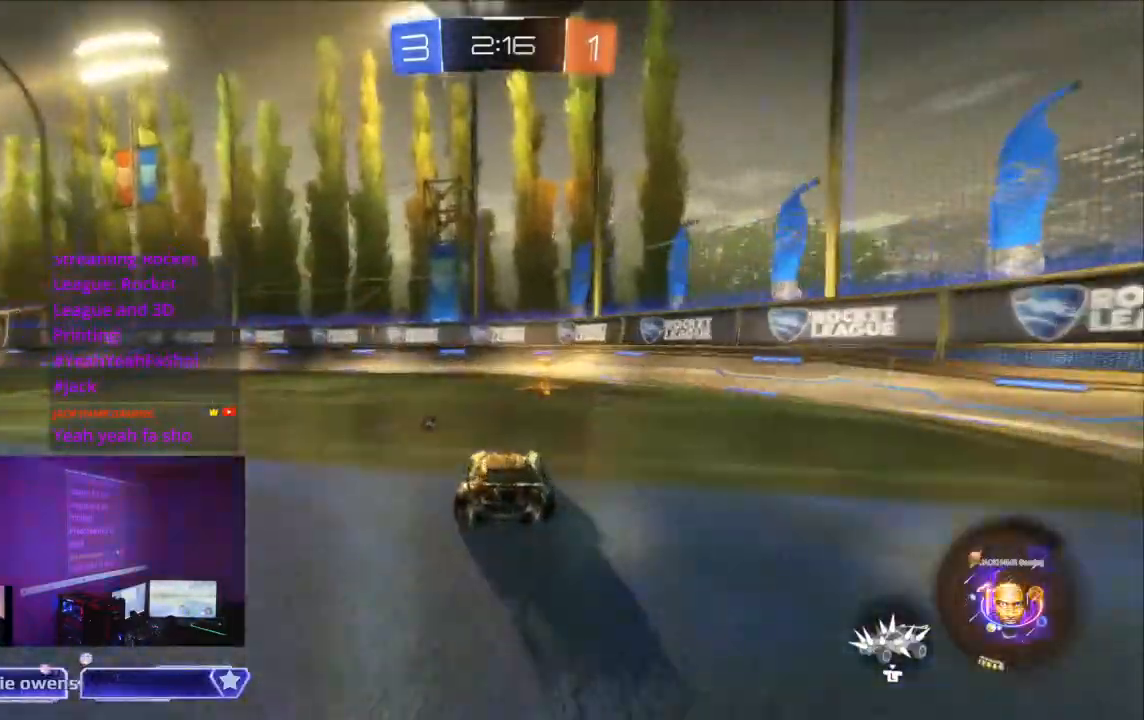
{"buttons": ["R2"], "left_stick": "up-left", "right_stick": "center", "events": [[100, "Y", "down"], [200, "Y", "up"], [467, "left_stick", "up-left"]]}
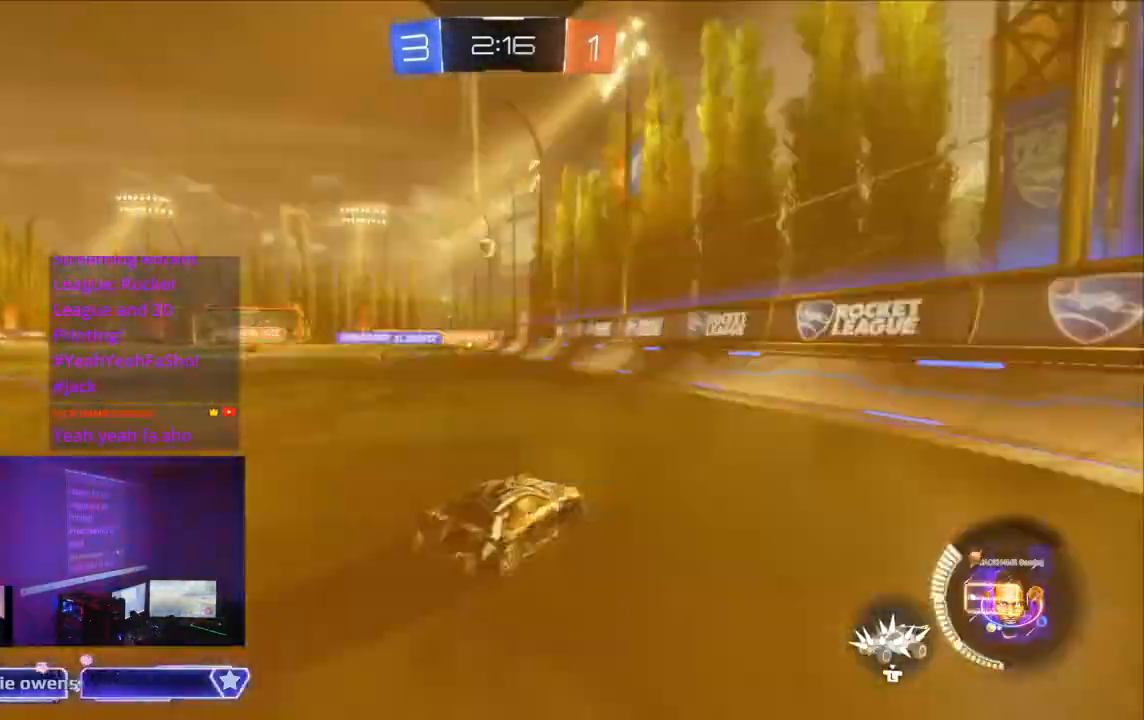
{"buttons": ["B", "R2"], "left_stick": "center", "right_stick": "center", "events": [[67, "B", "down"], [233, "left_stick", "center"]]}
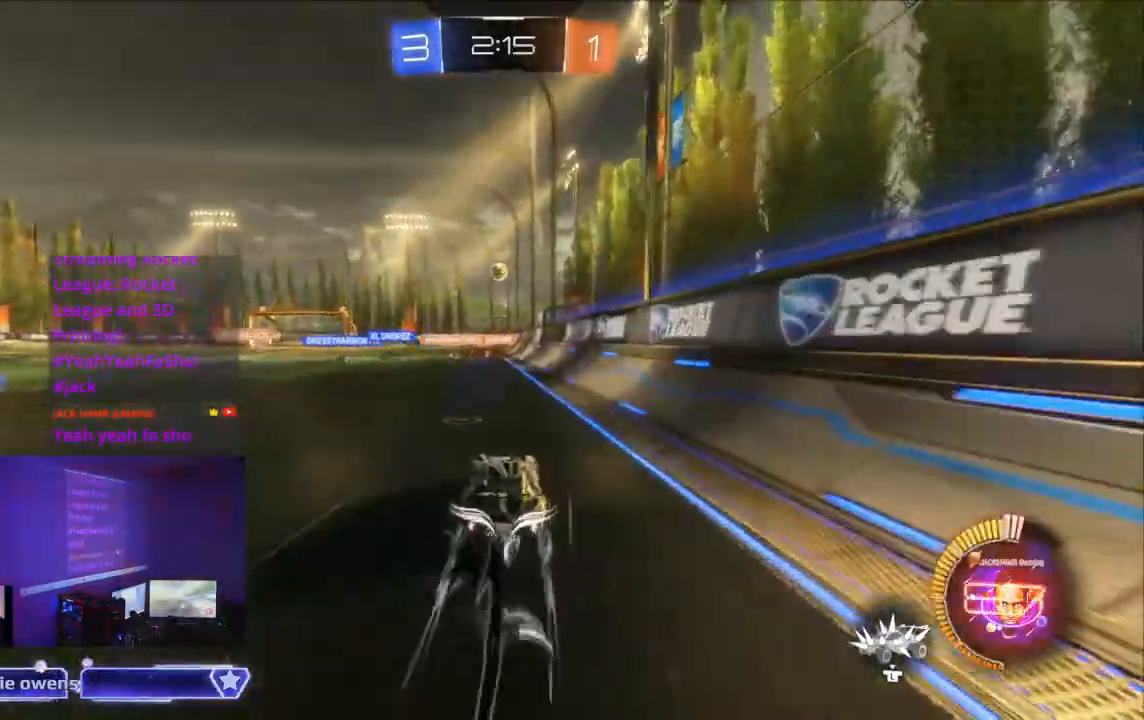
{"buttons": ["R2"], "left_stick": "center", "right_stick": "center", "events": [[100, "B", "up"]]}
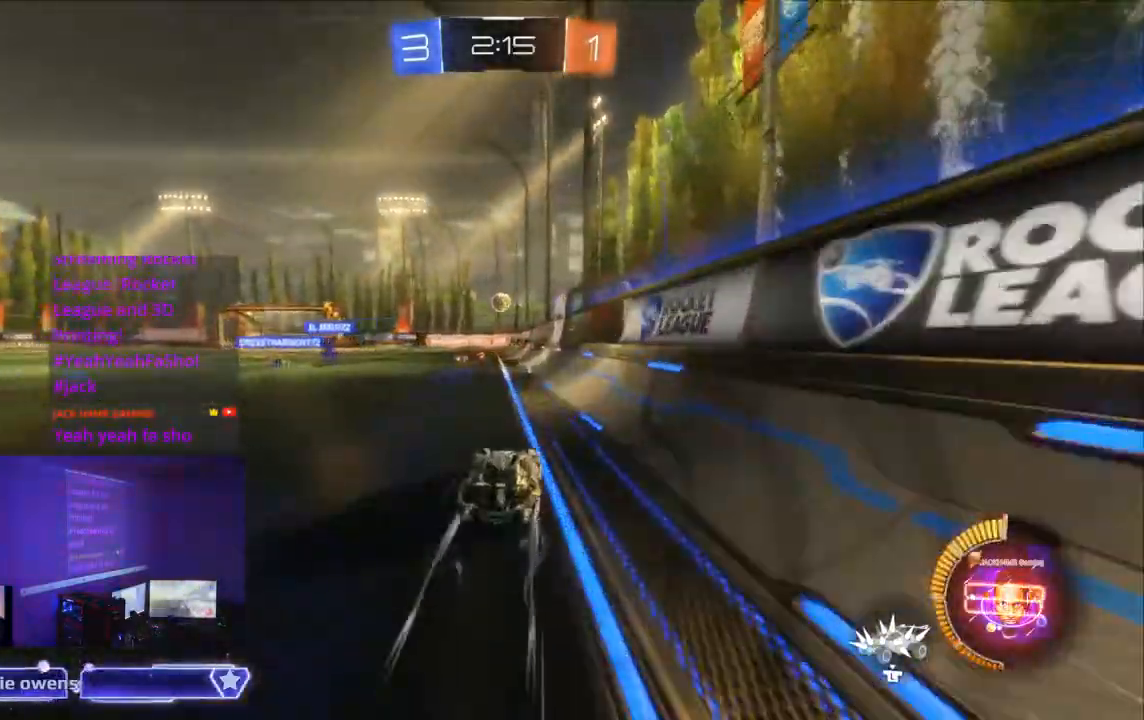
{"buttons": ["B", "R2"], "left_stick": "center", "right_stick": "center", "events": [[33, "B", "down"]]}
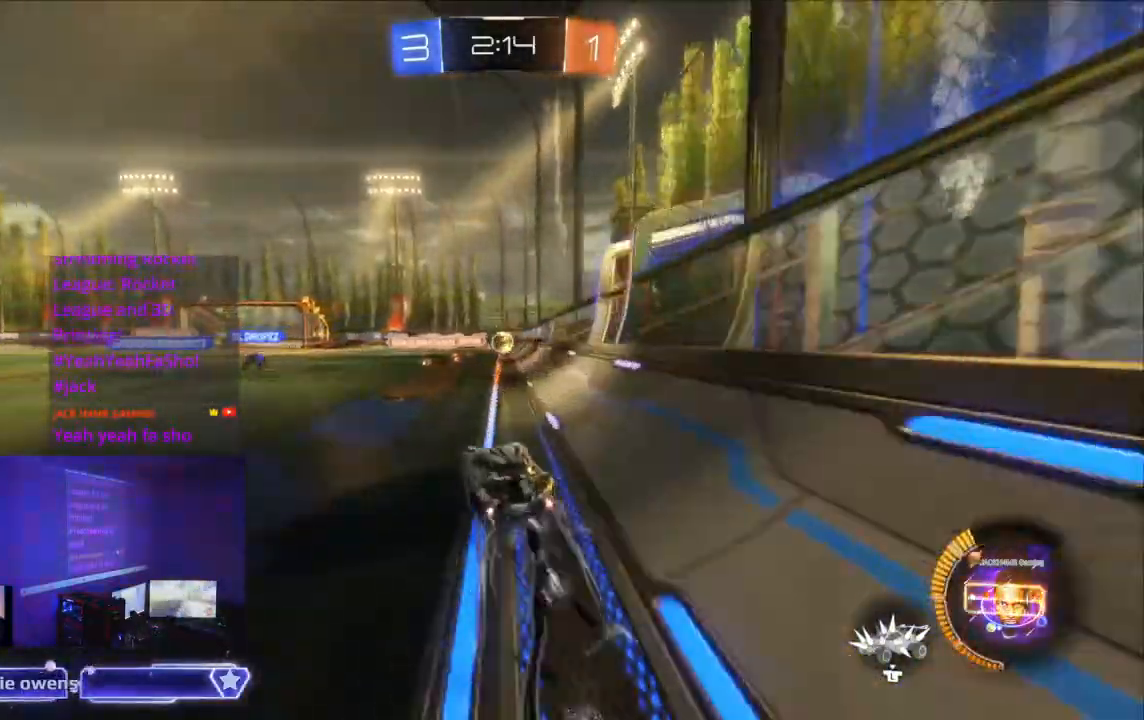
{"buttons": ["B", "R2"], "left_stick": "center", "right_stick": "center", "events": [[33, "B", "up"], [267, "B", "down"]]}
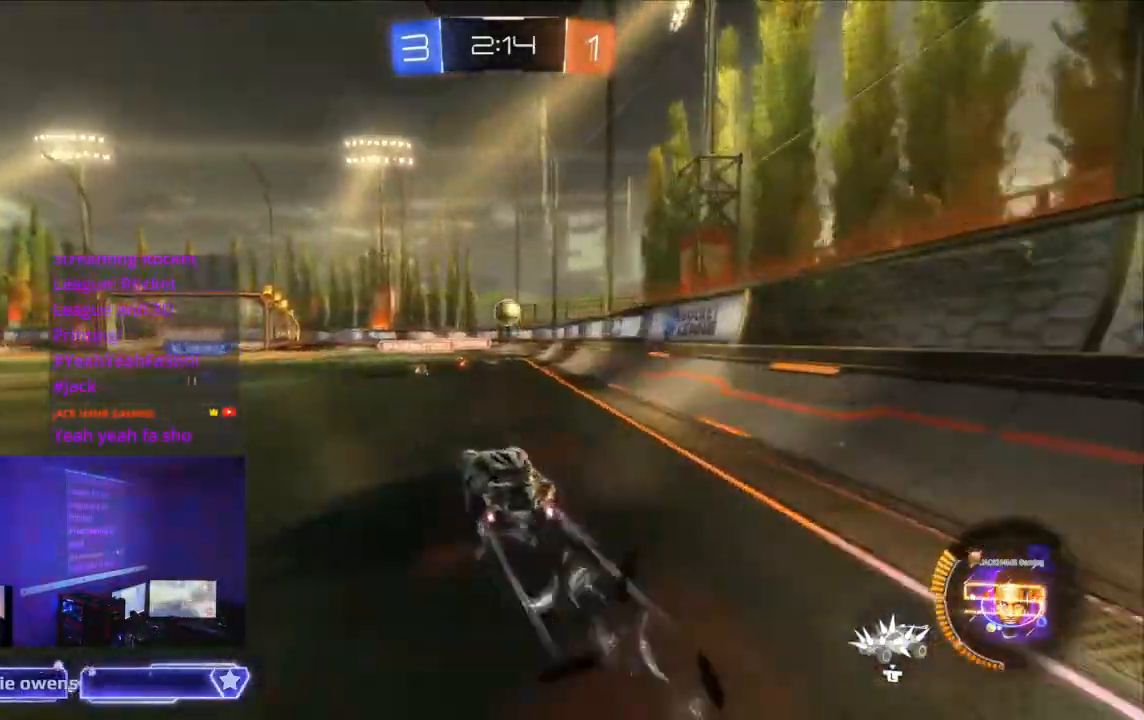
{"buttons": ["R2"], "left_stick": "center", "right_stick": "center", "events": [[300, "B", "up"], [333, "B", "down"], [367, "B", "up"]]}
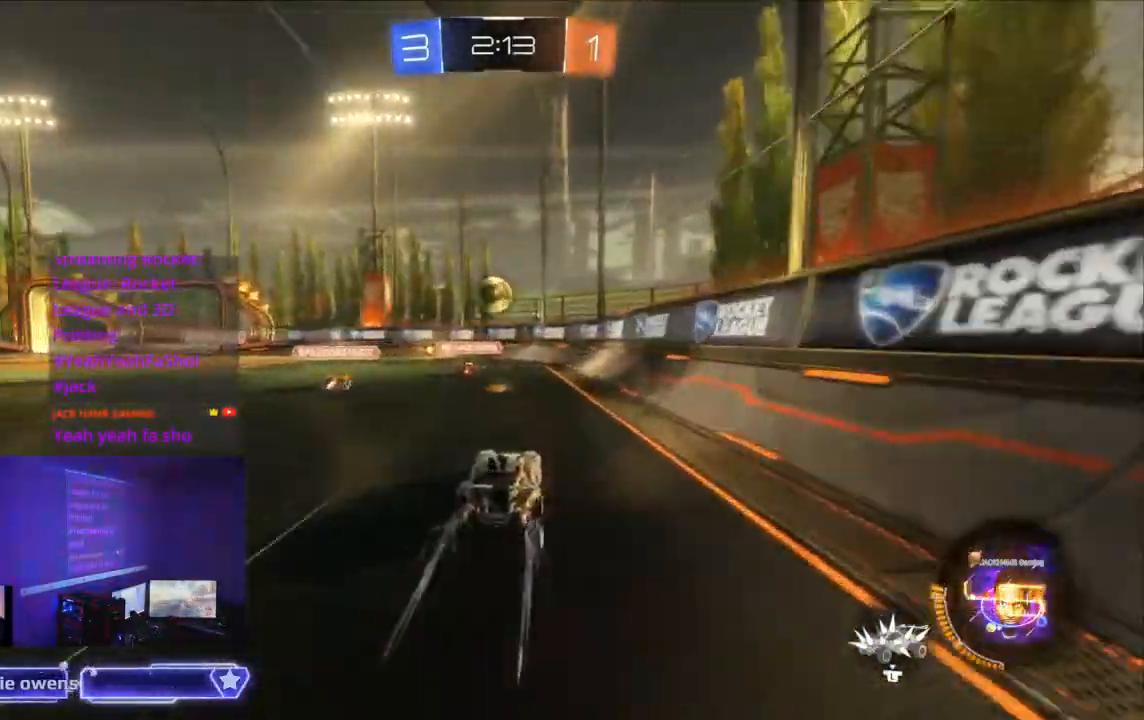
{"buttons": ["B", "R2"], "left_stick": "center", "right_stick": "center", "events": [[33, "B", "down"], [400, "left_stick", "up-left"], [500, "left_stick", "center"]]}
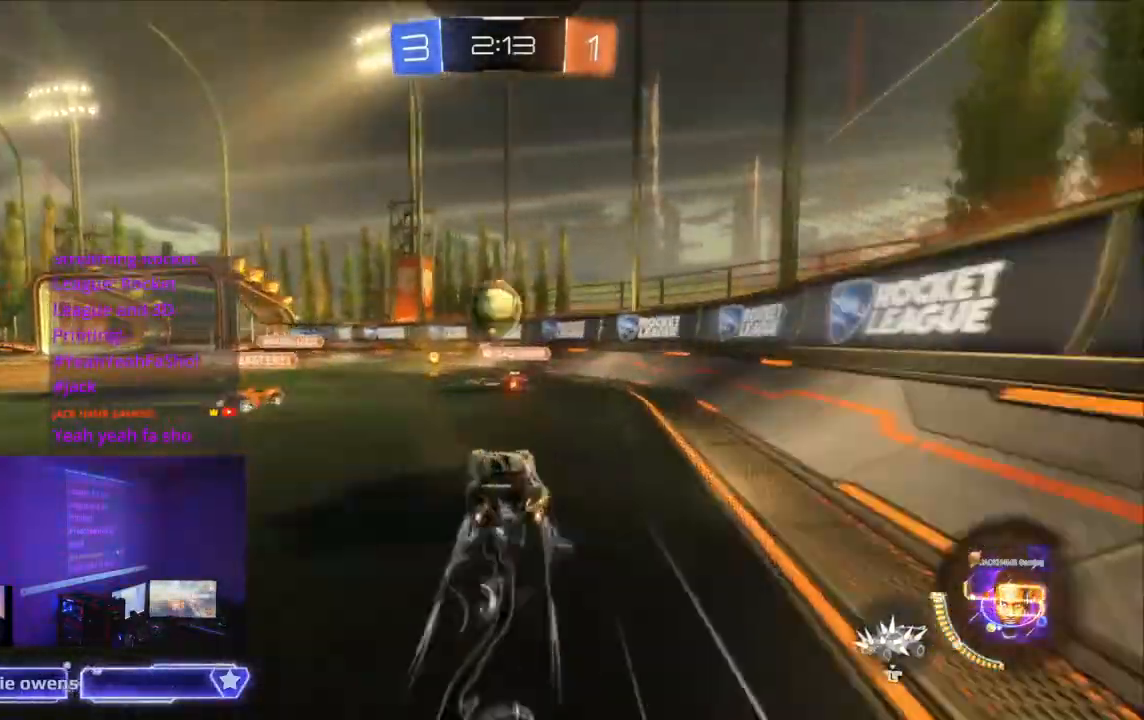
{"buttons": ["B", "R2"], "left_stick": "center", "right_stick": "center", "events": [[133, "B", "up"], [467, "B", "down"]]}